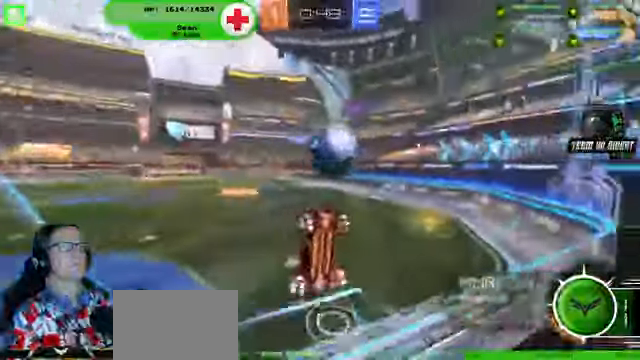
Gameplay with a controller (PlayStation layout); each line is a JSON object with the inputs held at the frame after it (dt_ms = milliseconds from this image to that frame). "events" lists button and stick changes between this image and that frame as [ms after this image, input, new state], when the widget could be followed in between. Not read: HOME L3 R3.
{"dt_ms": 500, "buttons": ["R1", "R2"], "left_stick": "down-right", "right_stick": "center", "events": [[67, "left_stick", "right"], [167, "left_stick", "down-right"], [467, "R1", "down"]]}
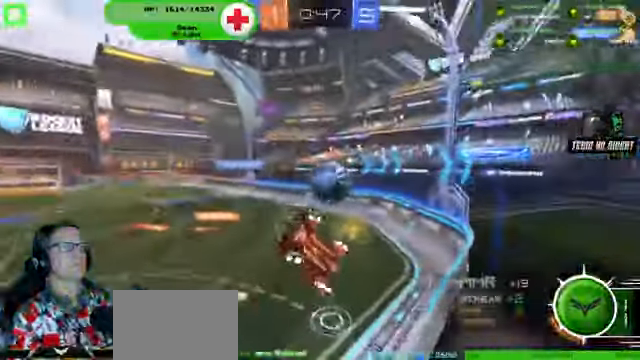
{"dt_ms": 500, "buttons": ["R2"], "left_stick": "down-right", "right_stick": "center", "events": [[500, "R1", "up"]]}
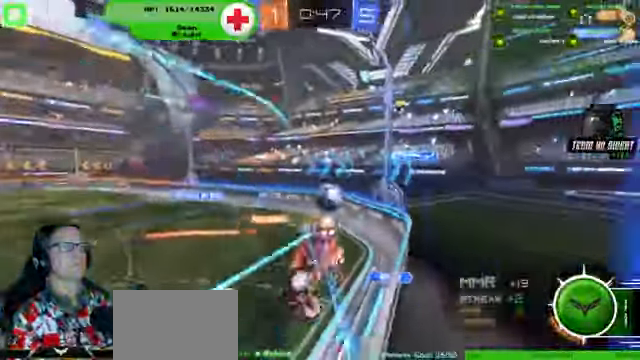
{"dt_ms": 500, "buttons": ["R2"], "left_stick": "center", "right_stick": "center", "events": [[433, "left_stick", "center"]]}
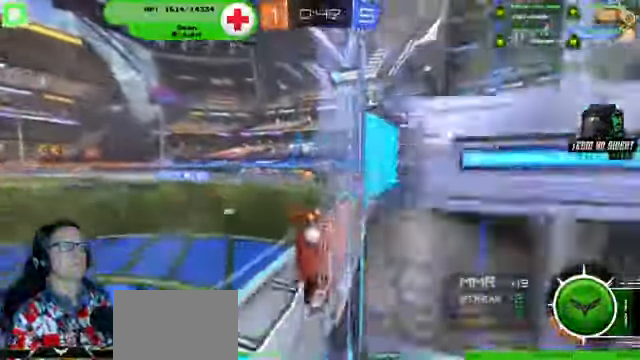
{"dt_ms": 500, "buttons": ["R2"], "left_stick": "center", "right_stick": "center"}
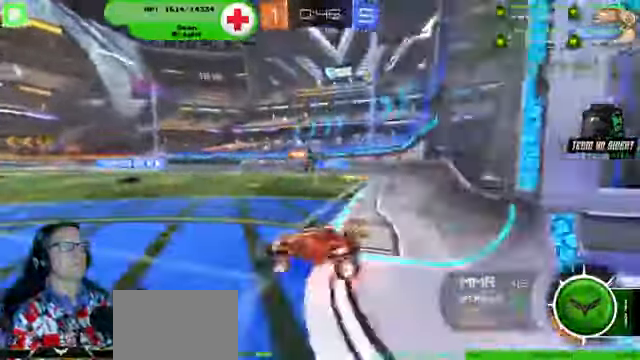
{"dt_ms": 500, "buttons": ["R1", "R2"], "left_stick": "up", "right_stick": "center", "events": [[100, "left_stick", "right"], [200, "left_stick", "center"], [400, "R1", "down"], [500, "left_stick", "up"]]}
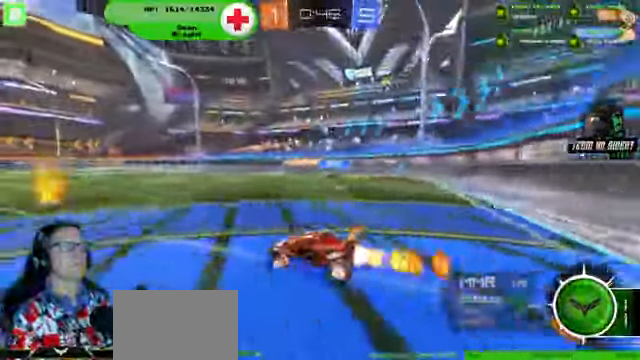
{"dt_ms": 500, "buttons": ["R1", "R2"], "left_stick": "center", "right_stick": "center", "events": [[333, "left_stick", "center"], [366, "R1", "up"], [466, "R1", "down"]]}
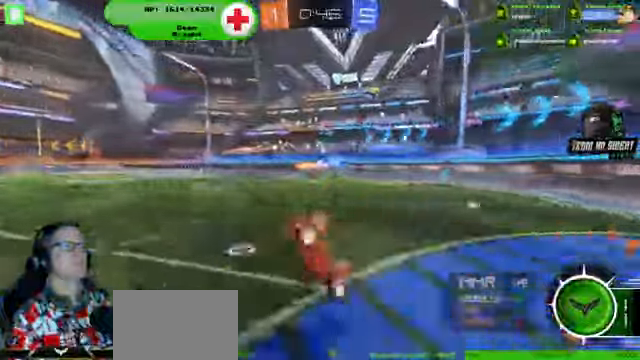
{"dt_ms": 1000, "buttons": [], "left_stick": "center", "right_stick": "center"}
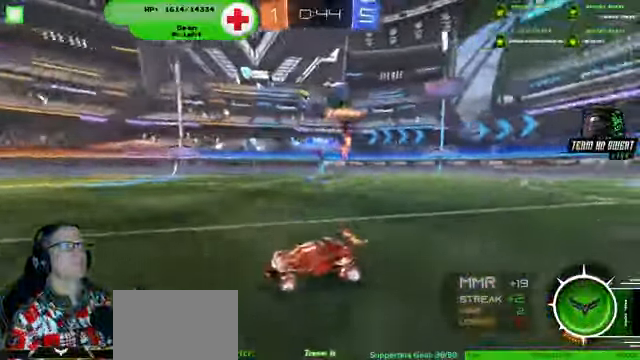
{"dt_ms": 500, "buttons": ["R2"], "left_stick": "left", "right_stick": "center", "events": [[33, "left_stick", "down-left"], [66, "R2", "down"], [100, "left_stick", "center"], [233, "left_stick", "left"]]}
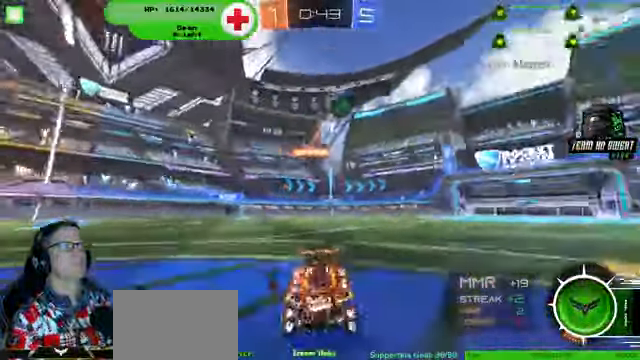
{"dt_ms": 500, "buttons": [], "left_stick": "left", "right_stick": "center", "events": [[500, "R2", "up"]]}
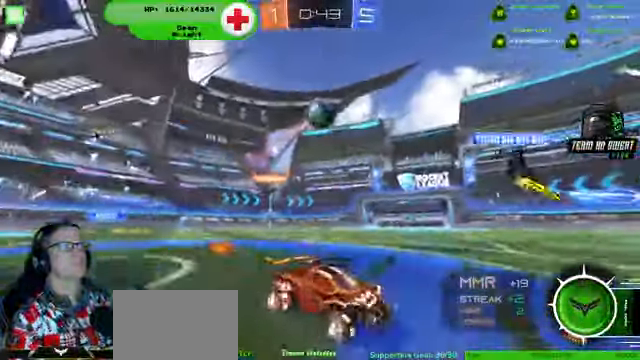
{"dt_ms": 500, "buttons": ["R2"], "left_stick": "down-right", "right_stick": "center", "events": [[100, "left_stick", "down-right"], [200, "R2", "down"]]}
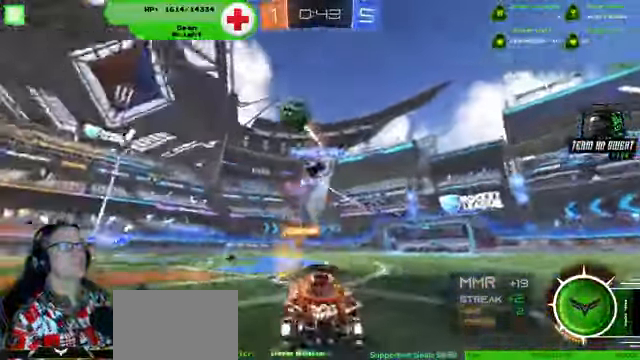
{"dt_ms": 500, "buttons": ["R2"], "left_stick": "center", "right_stick": "center", "events": [[166, "R1", "down"], [300, "R1", "up"], [400, "left_stick", "center"]]}
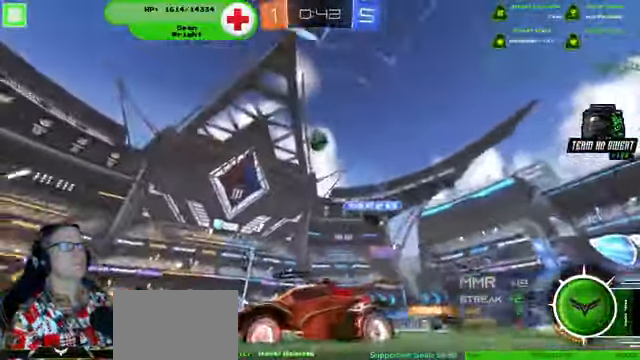
{"dt_ms": 500, "buttons": ["R2"], "left_stick": "center", "right_stick": "center", "events": [[400, "R1", "down"], [466, "R1", "up"]]}
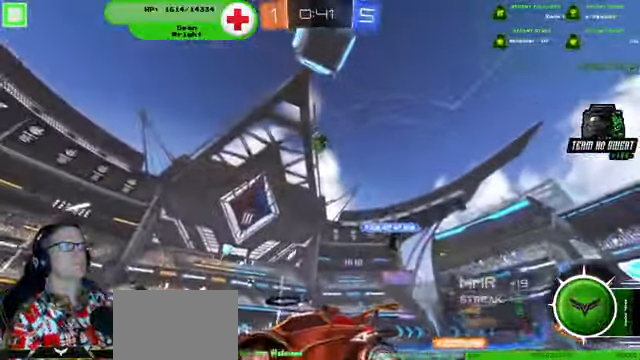
{"dt_ms": 500, "buttons": [], "left_stick": "center", "right_stick": "center", "events": [[100, "R1", "down"], [166, "R1", "up"], [500, "R2", "up"]]}
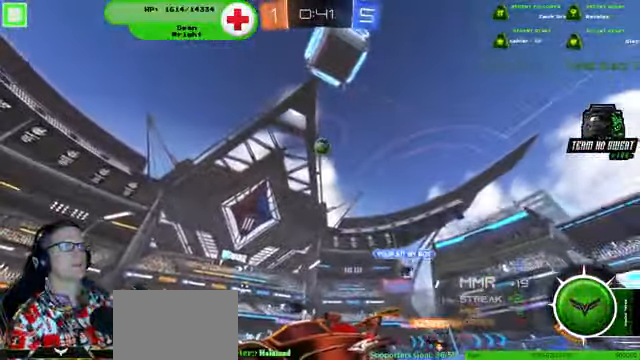
{"dt_ms": 500, "buttons": [], "left_stick": "right", "right_stick": "center", "events": [[133, "left_stick", "right"], [266, "left_stick", "center"], [466, "left_stick", "right"]]}